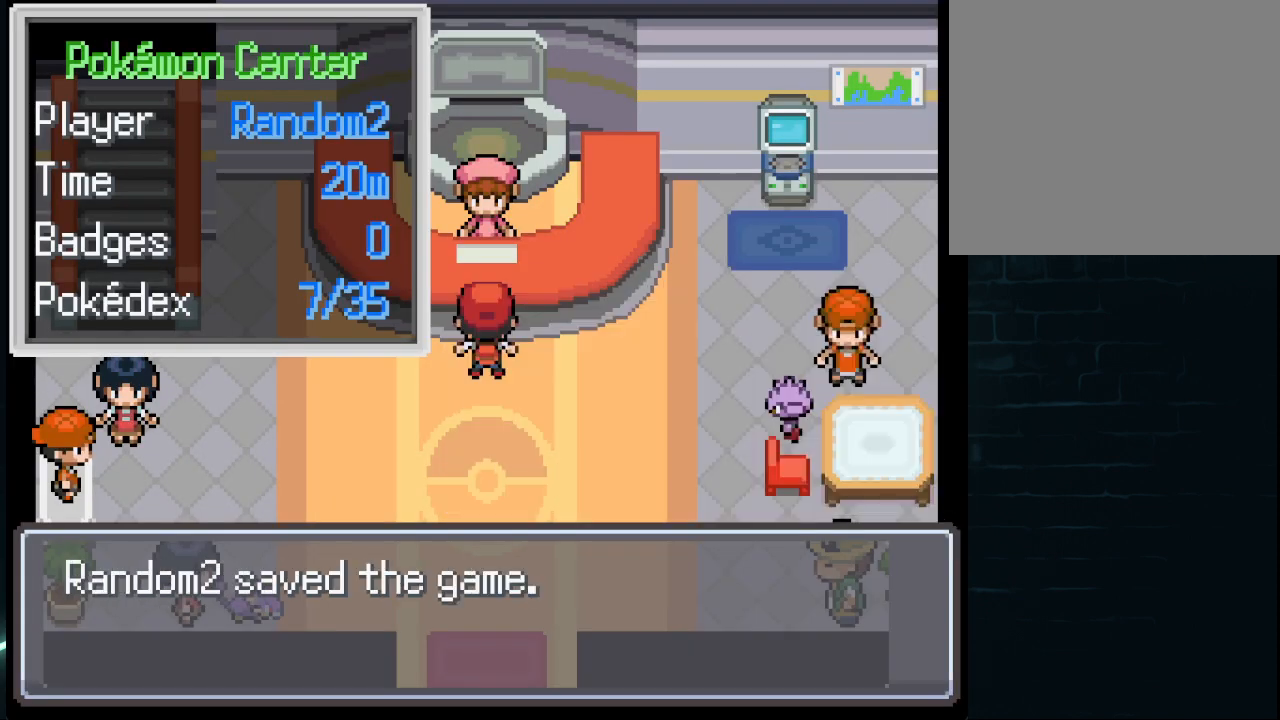
Gameplay with a controller (Xbox layout); each line is a JSON object with the inputs held at the frame after it. "events" lists button and stick changes between this image and that frame as [ms after this image, input, new state], when the widget could be followed in between.
{"buttons": ["DPAD_DOWN"], "left_stick": "center", "right_stick": "center", "events": [[209, "A", "down"], [292, "A", "up"], [375, "DPAD_DOWN", "down"]]}
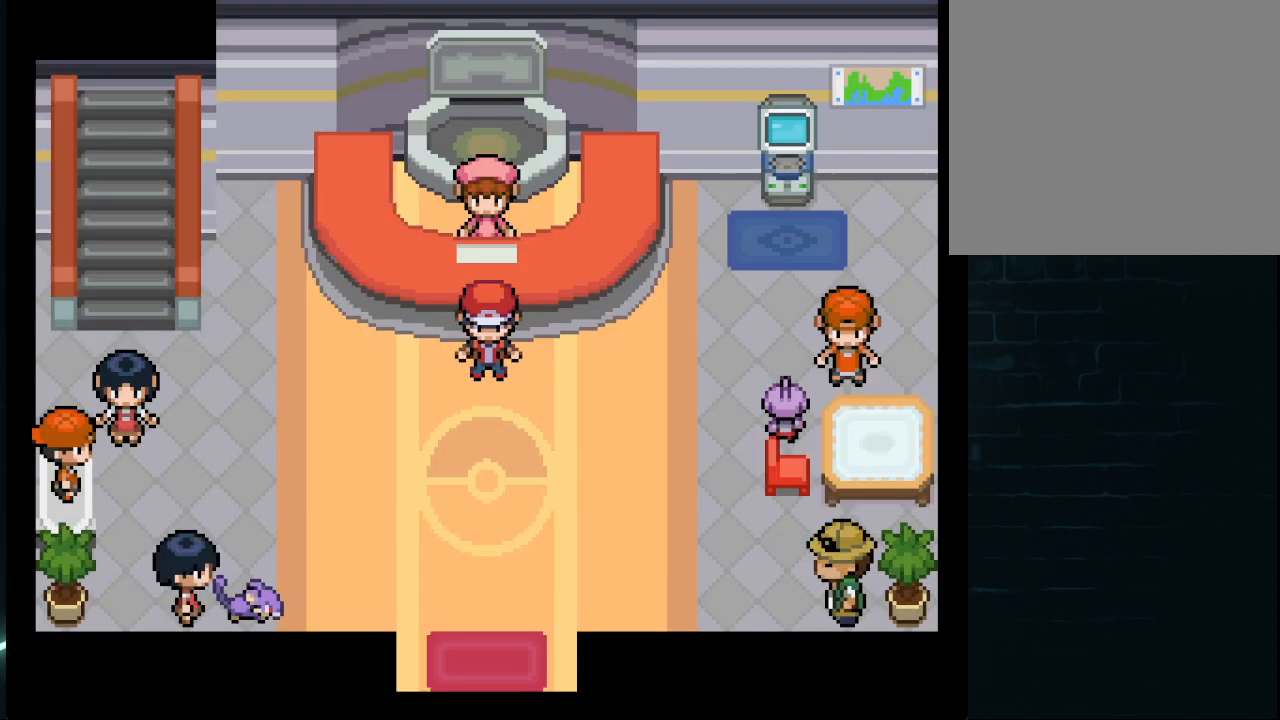
{"buttons": [], "left_stick": "center", "right_stick": "center", "events": [[333, "DPAD_DOWN", "up"]]}
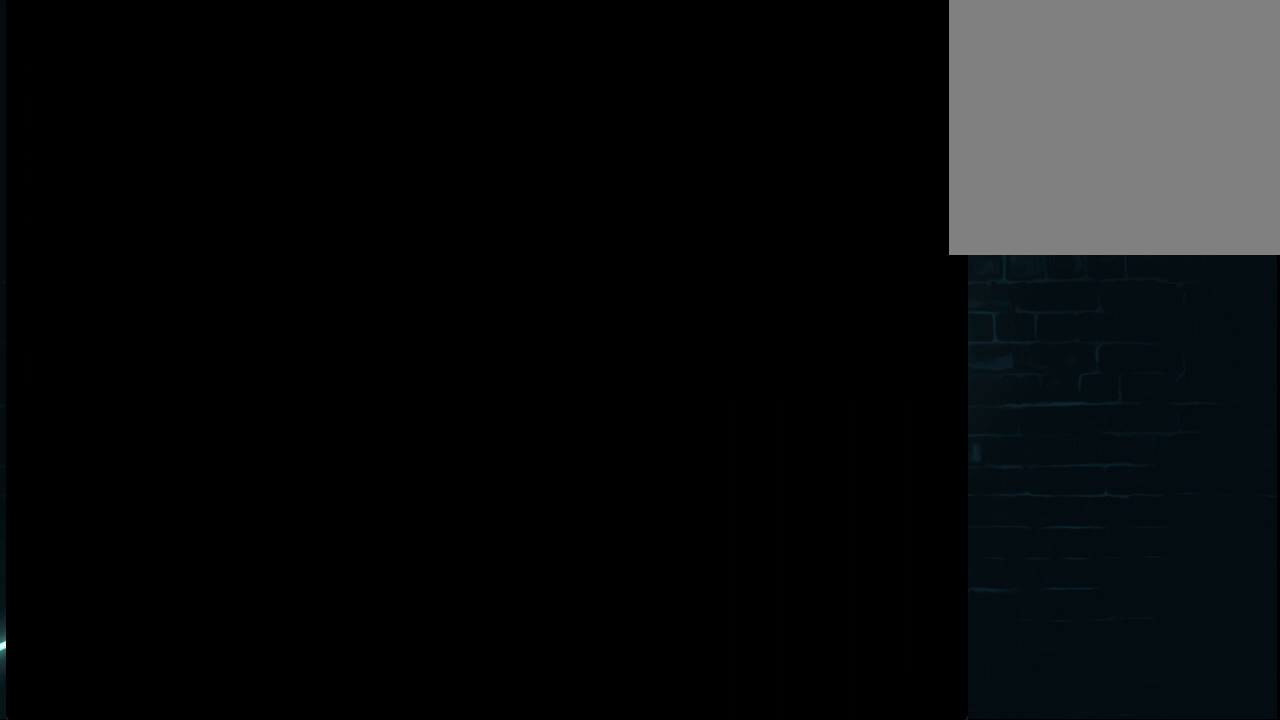
{"buttons": ["R2"], "left_stick": "center", "right_stick": "center", "events": [[209, "R2", "down"]]}
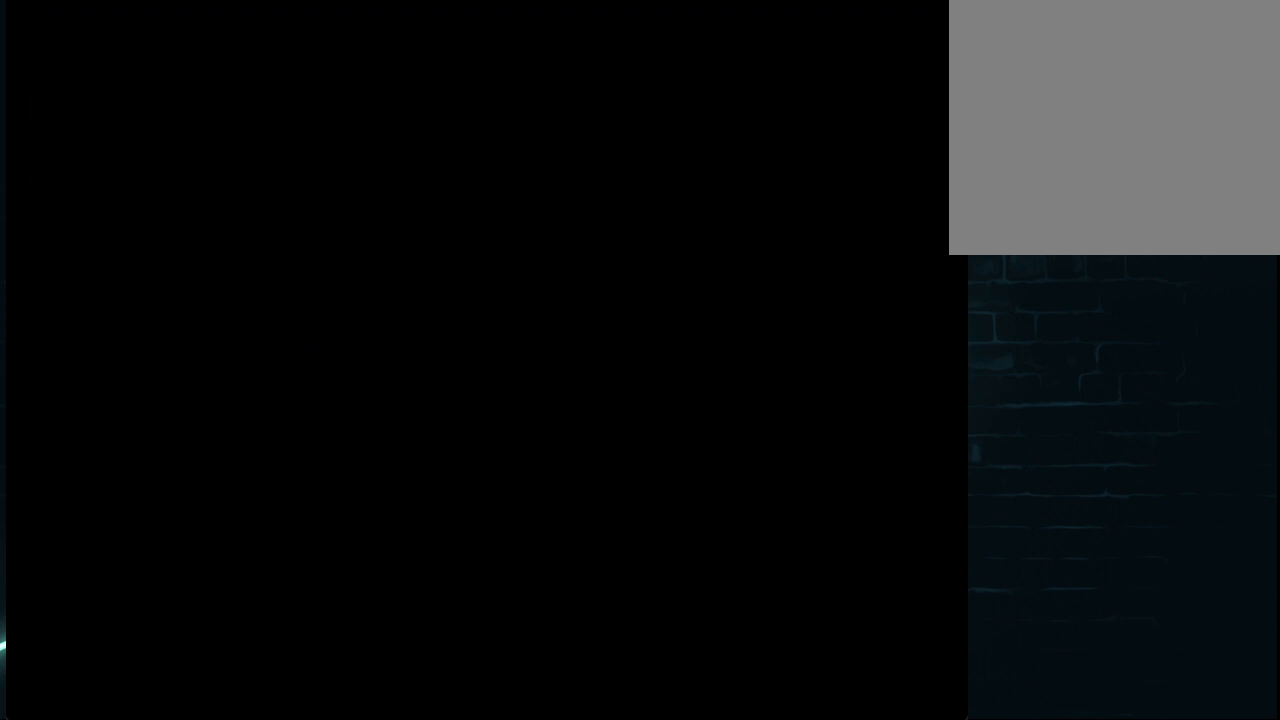
{"buttons": [], "left_stick": "center", "right_stick": "center", "events": [[41, "R2", "up"], [125, "L2", "down"], [375, "L2", "up"]]}
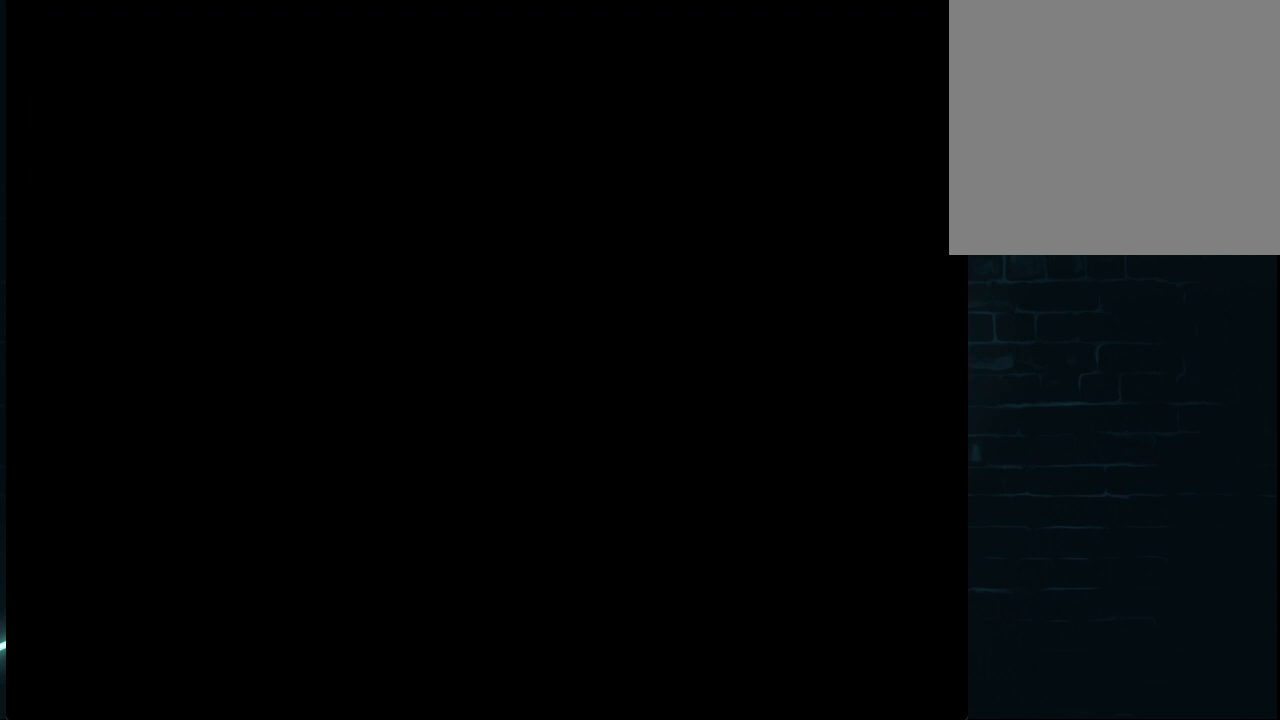
{"buttons": [], "left_stick": "center", "right_stick": "center", "events": []}
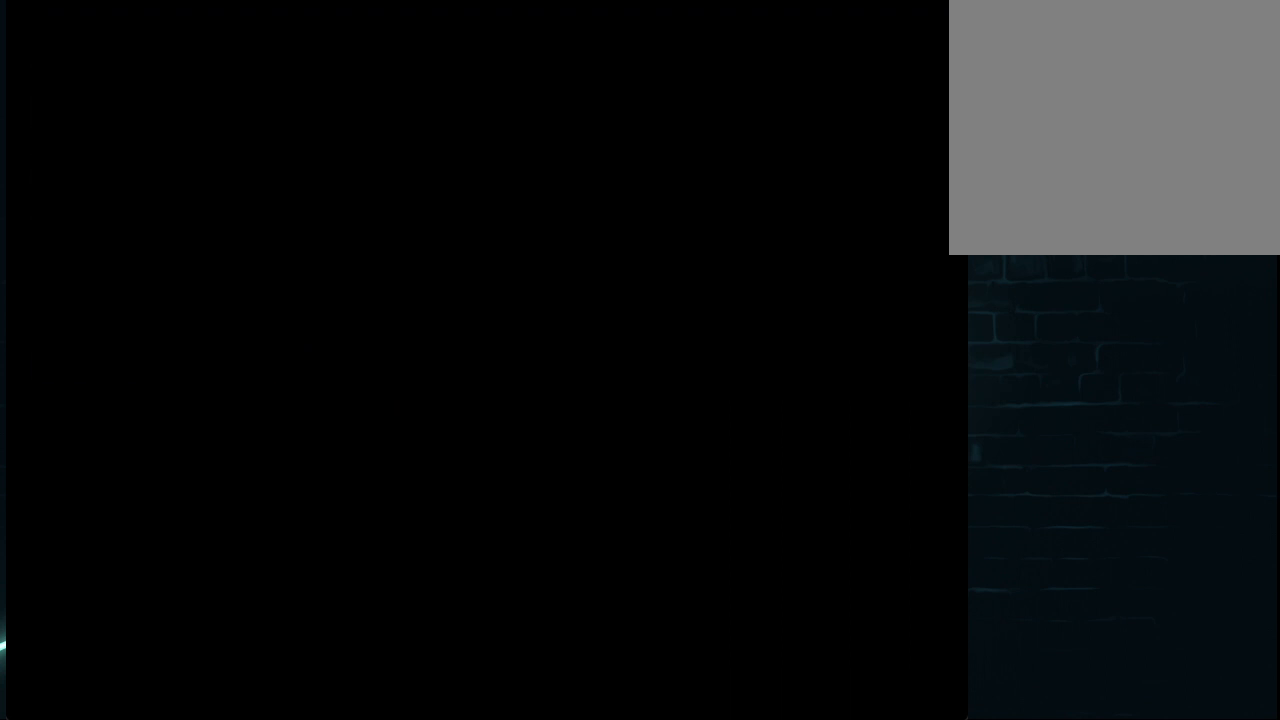
{"buttons": ["R2"], "left_stick": "center", "right_stick": "center", "events": [[417, "R2", "down"]]}
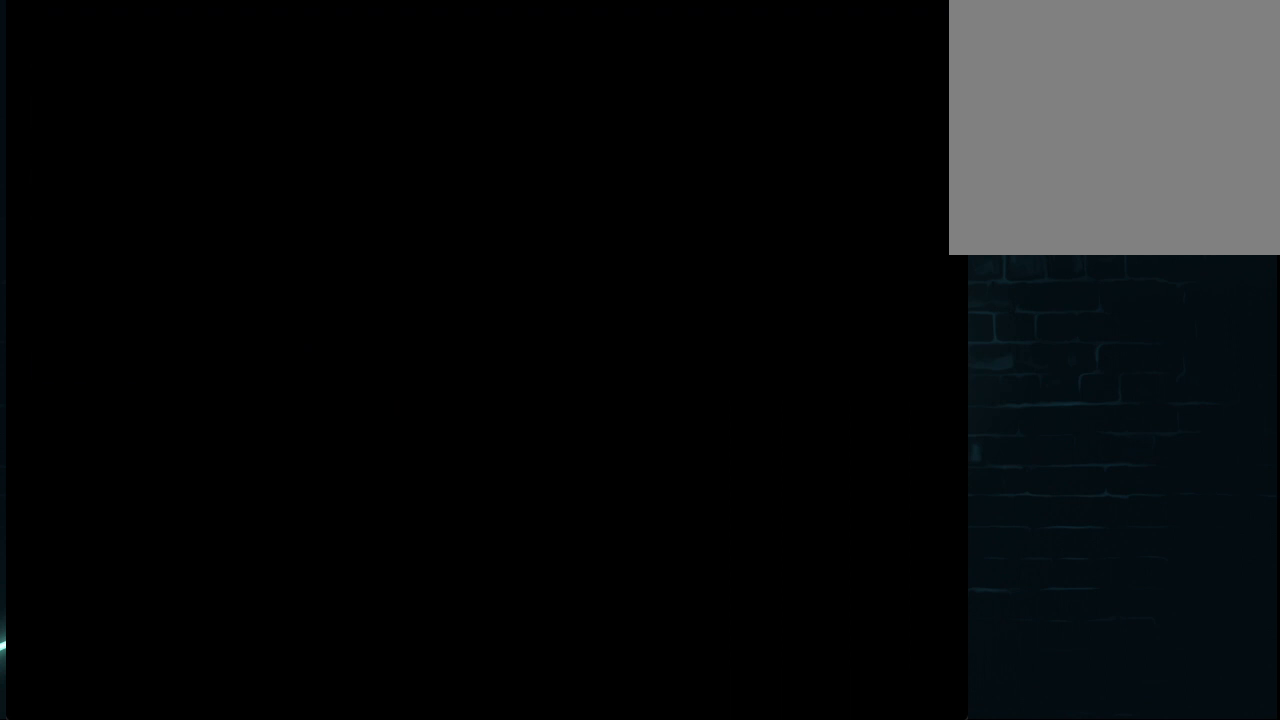
{"buttons": [], "left_stick": "center", "right_stick": "center", "events": [[83, "R2", "up"]]}
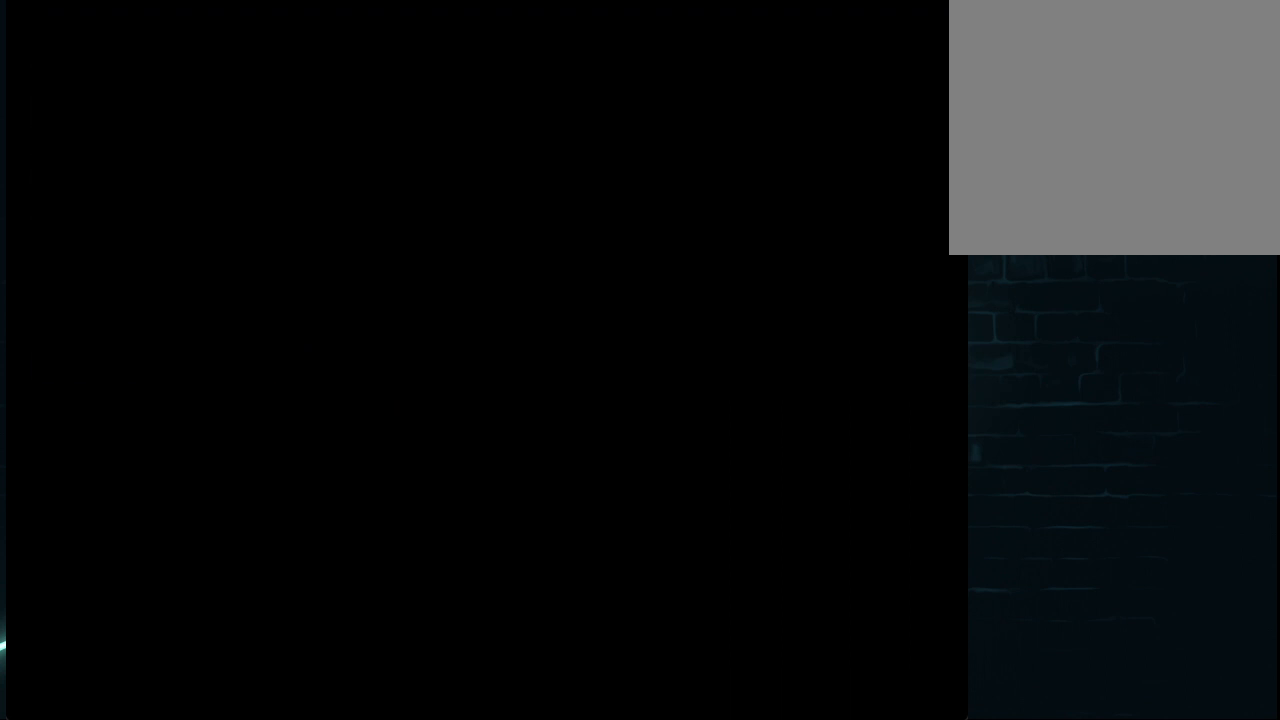
{"buttons": [], "left_stick": "center", "right_stick": "center", "events": [[83, "R2", "down"], [125, "L2", "down"], [333, "R2", "up"], [375, "L2", "up"]]}
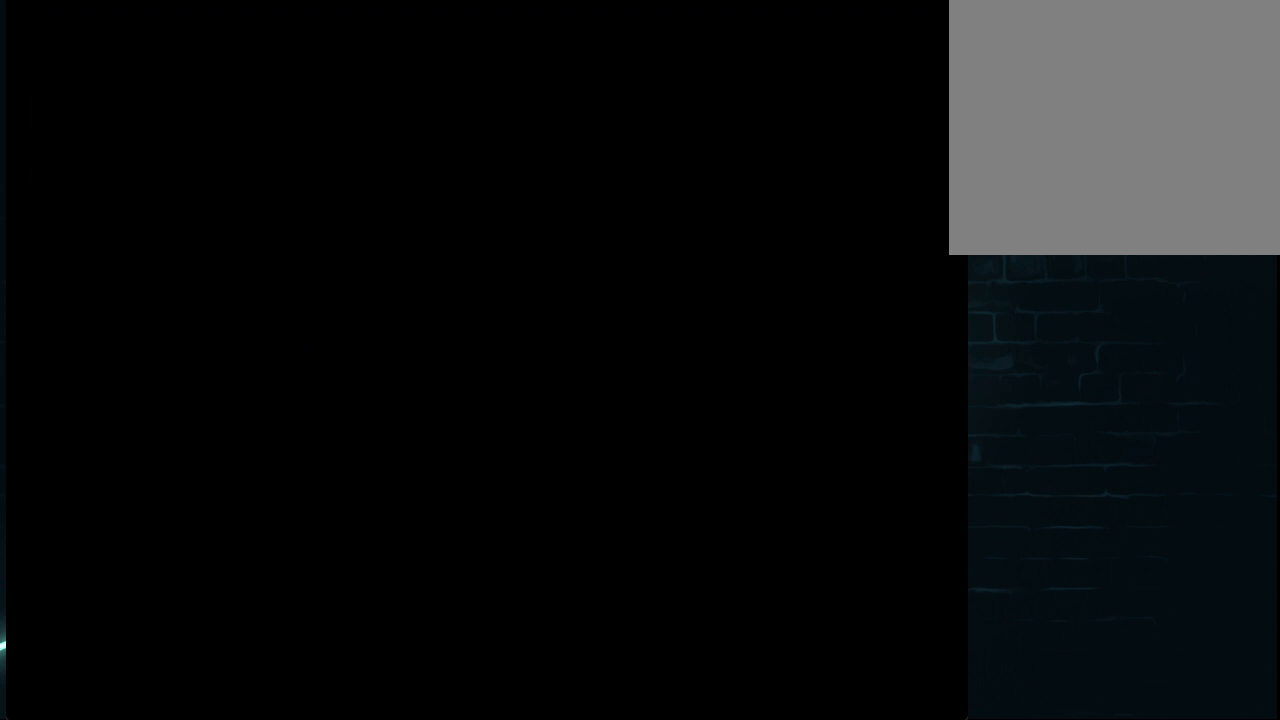
{"buttons": [], "left_stick": "center", "right_stick": "center", "events": [[250, "L2", "down"], [501, "L2", "up"]]}
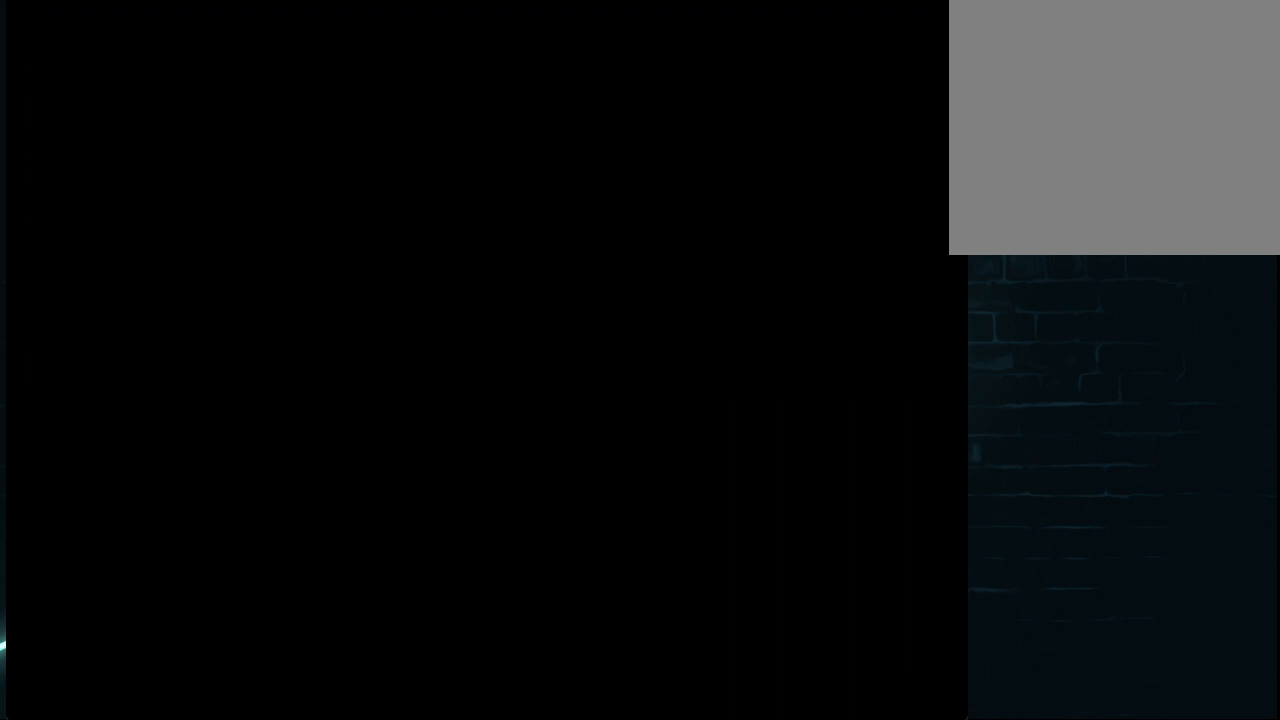
{"buttons": [], "left_stick": "center", "right_stick": "center", "events": []}
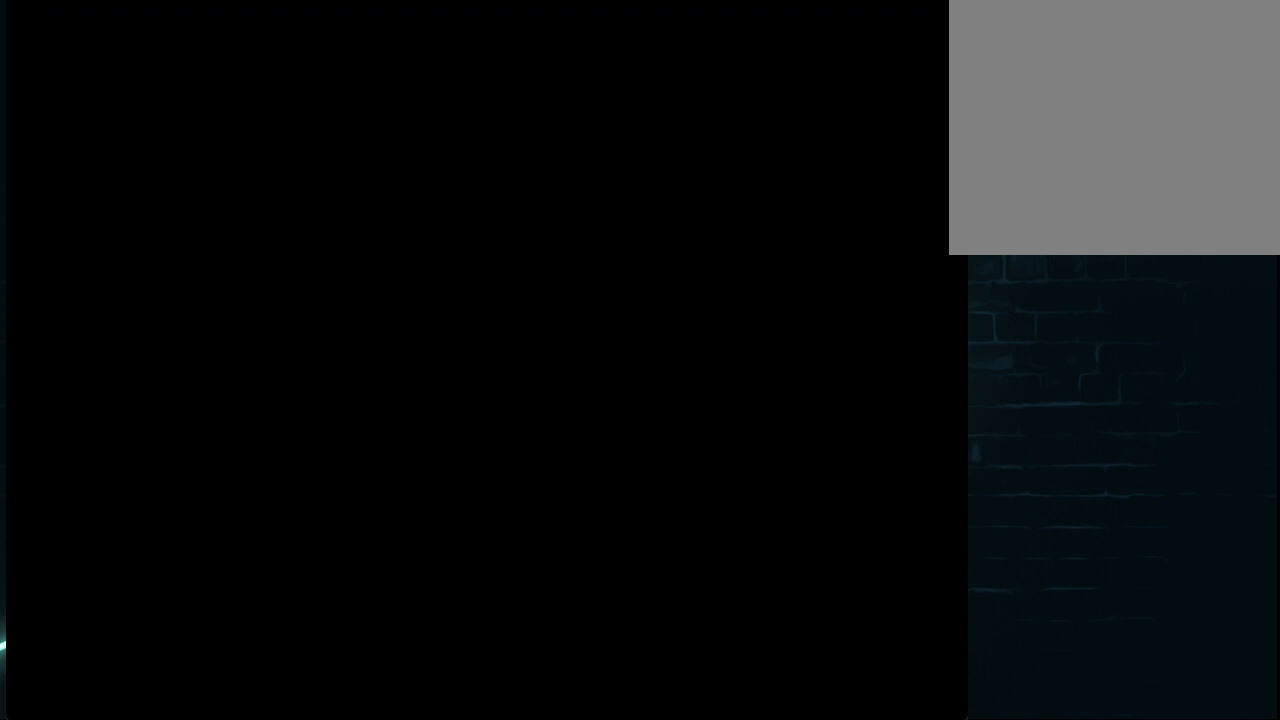
{"buttons": [], "left_stick": "center", "right_stick": "center", "events": []}
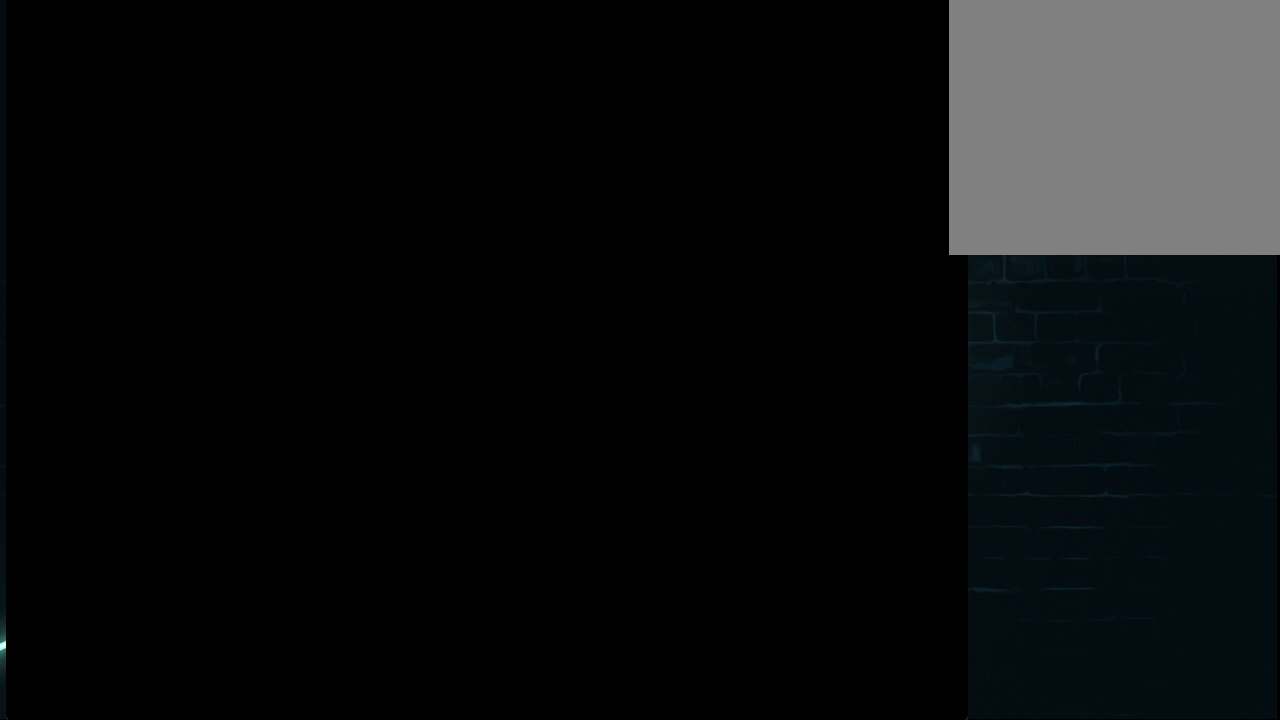
{"buttons": [], "left_stick": "center", "right_stick": "center", "events": []}
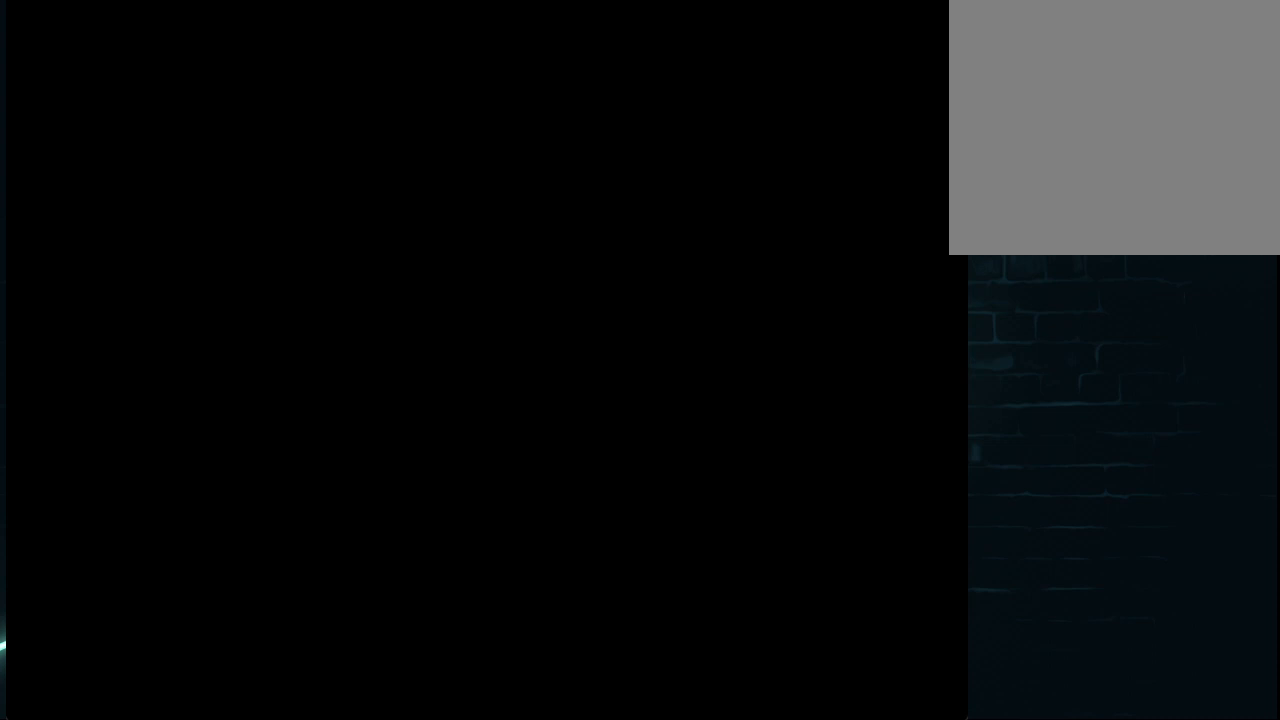
{"buttons": [], "left_stick": "center", "right_stick": "center", "events": []}
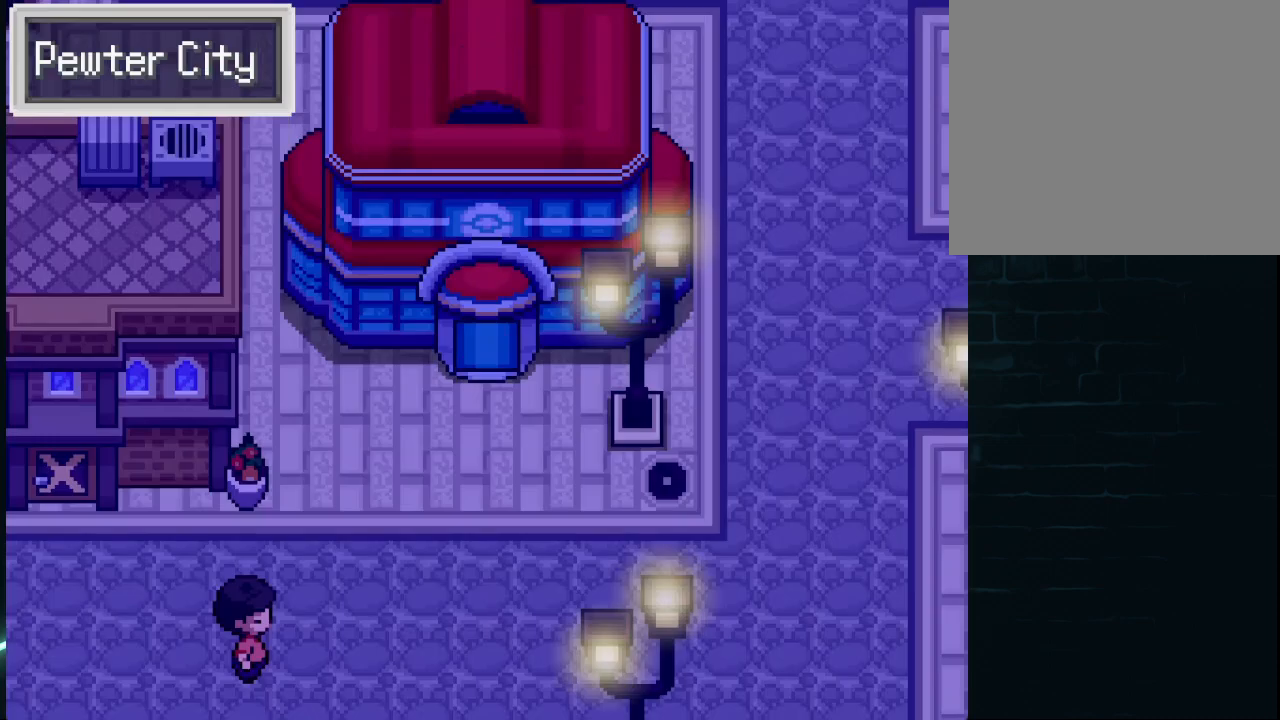
{"buttons": ["DPAD_RIGHT"], "left_stick": "center", "right_stick": "center", "events": [[375, "DPAD_DOWN", "down"], [500, "DPAD_DOWN", "up"], [500, "DPAD_RIGHT", "down"]]}
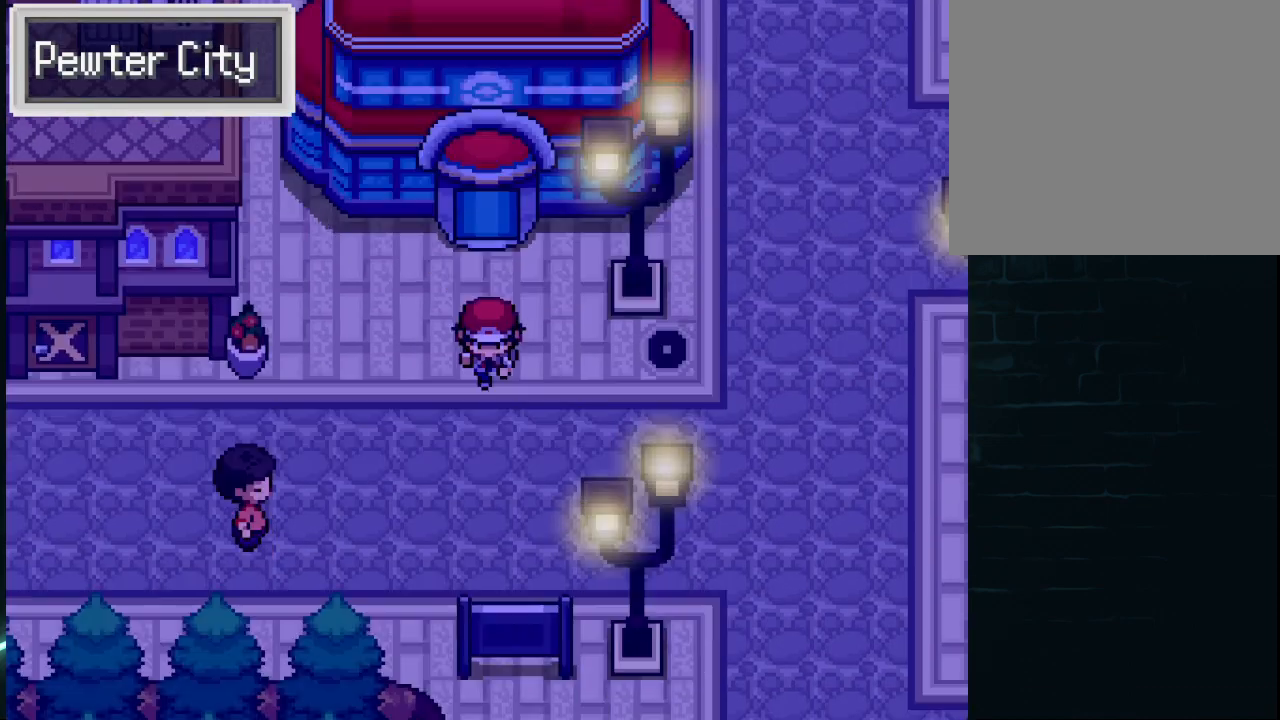
{"buttons": ["DPAD_UP"], "left_stick": "center", "right_stick": "center", "events": [[334, "DPAD_RIGHT", "up"], [334, "DPAD_UP", "down"]]}
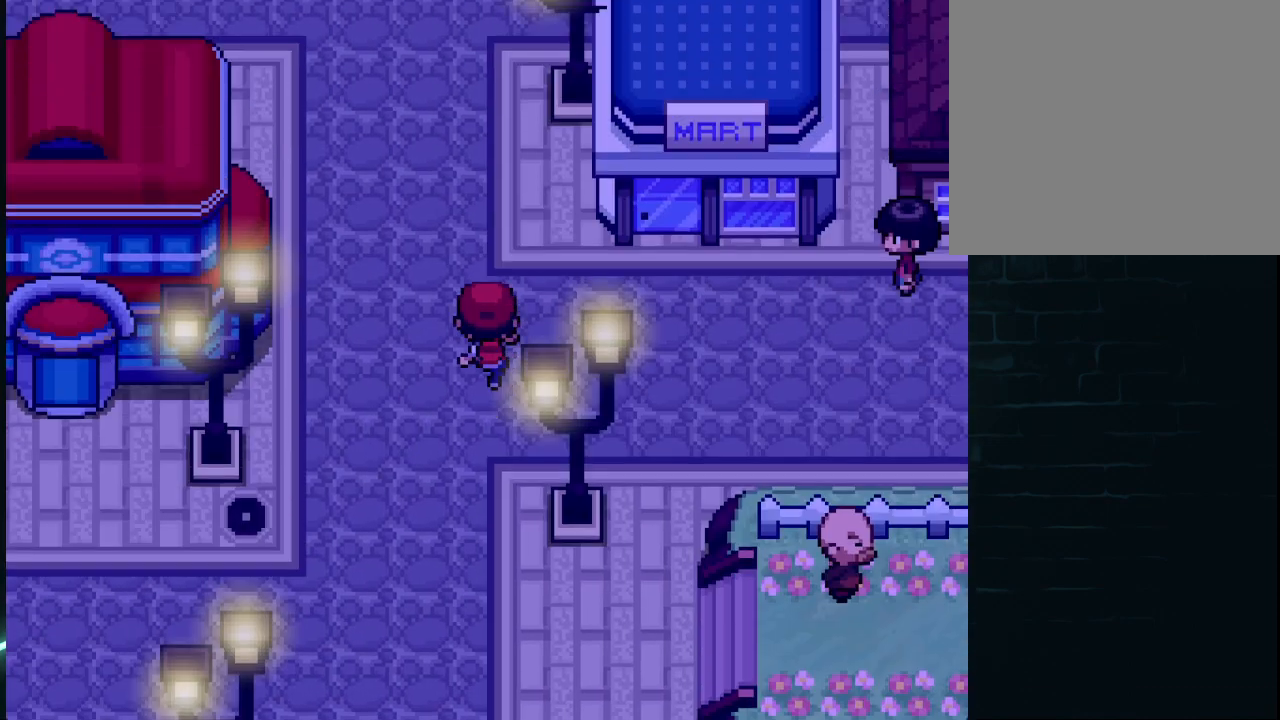
{"buttons": ["DPAD_LEFT"], "left_stick": "center", "right_stick": "center", "events": [[83, "DPAD_LEFT", "down"], [83, "DPAD_UP", "up"], [125, "DPAD_UP", "down"], [166, "DPAD_LEFT", "up"], [375, "DPAD_LEFT", "down"], [417, "DPAD_UP", "up"]]}
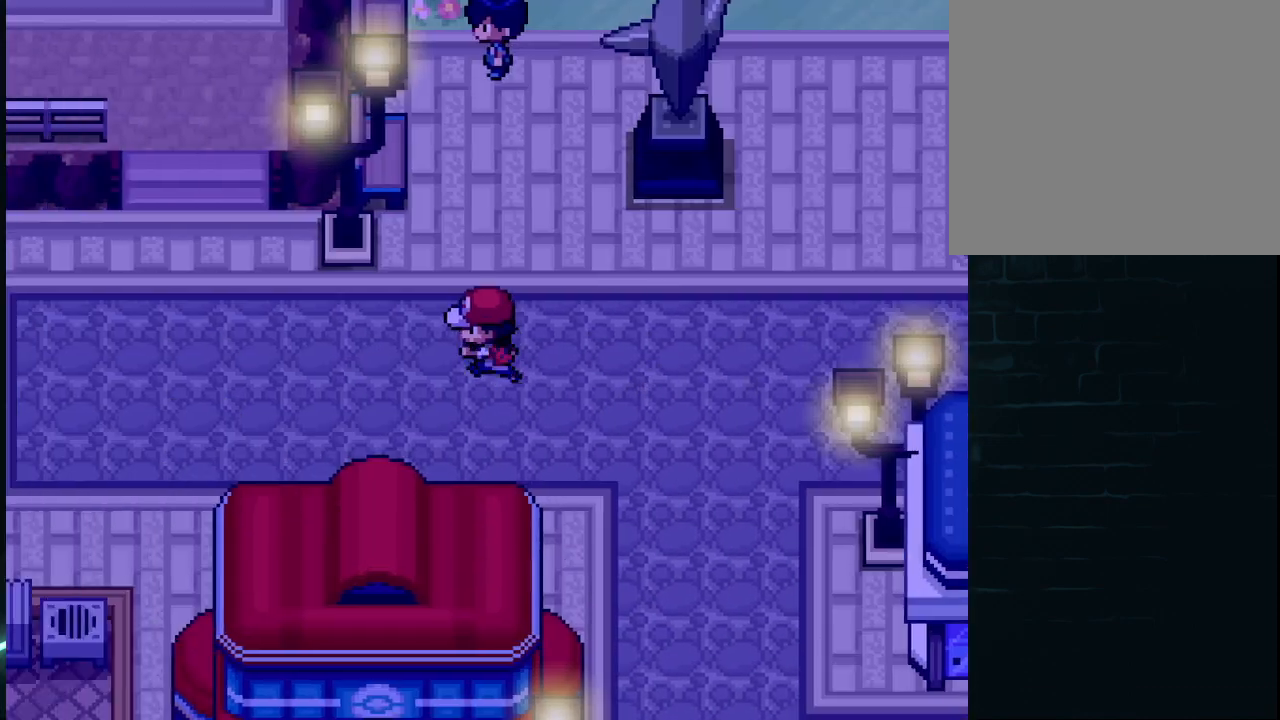
{"buttons": ["DPAD_LEFT"], "left_stick": "center", "right_stick": "center", "events": [[375, "DPAD_UP", "down"], [417, "DPAD_LEFT", "up"], [459, "DPAD_LEFT", "down"], [501, "DPAD_UP", "up"]]}
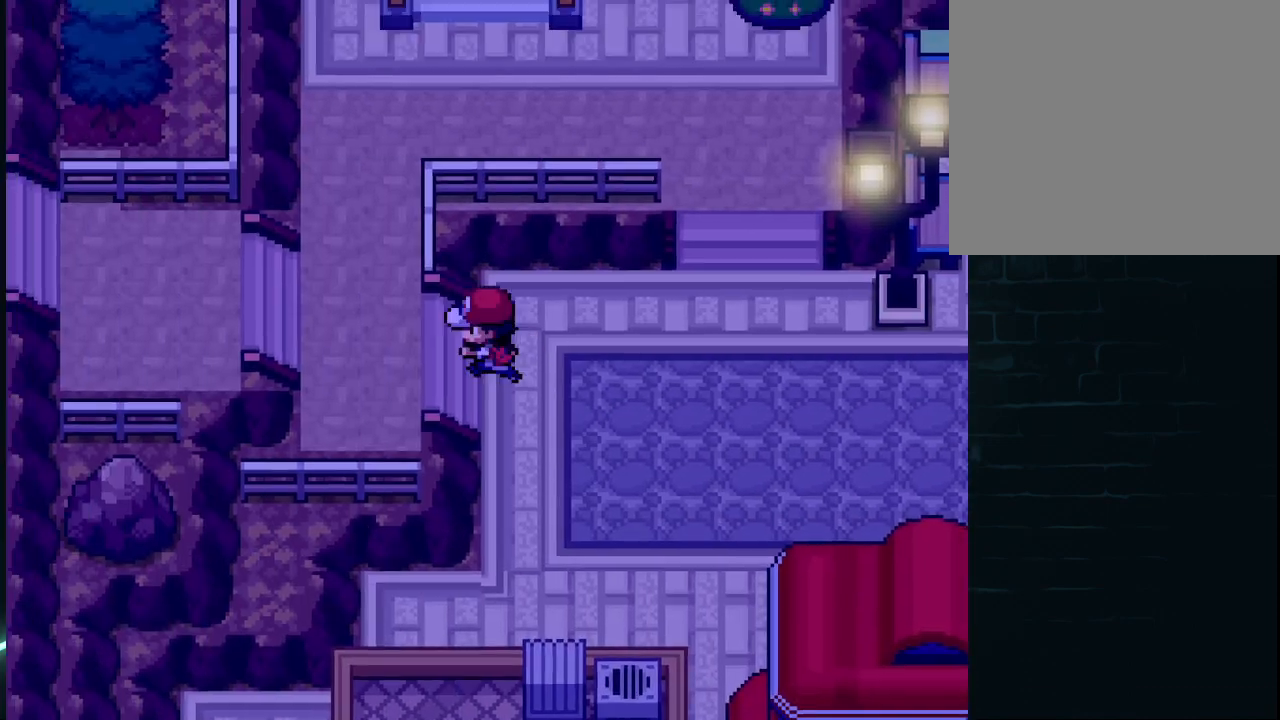
{"buttons": ["DPAD_LEFT"], "left_stick": "center", "right_stick": "center", "events": []}
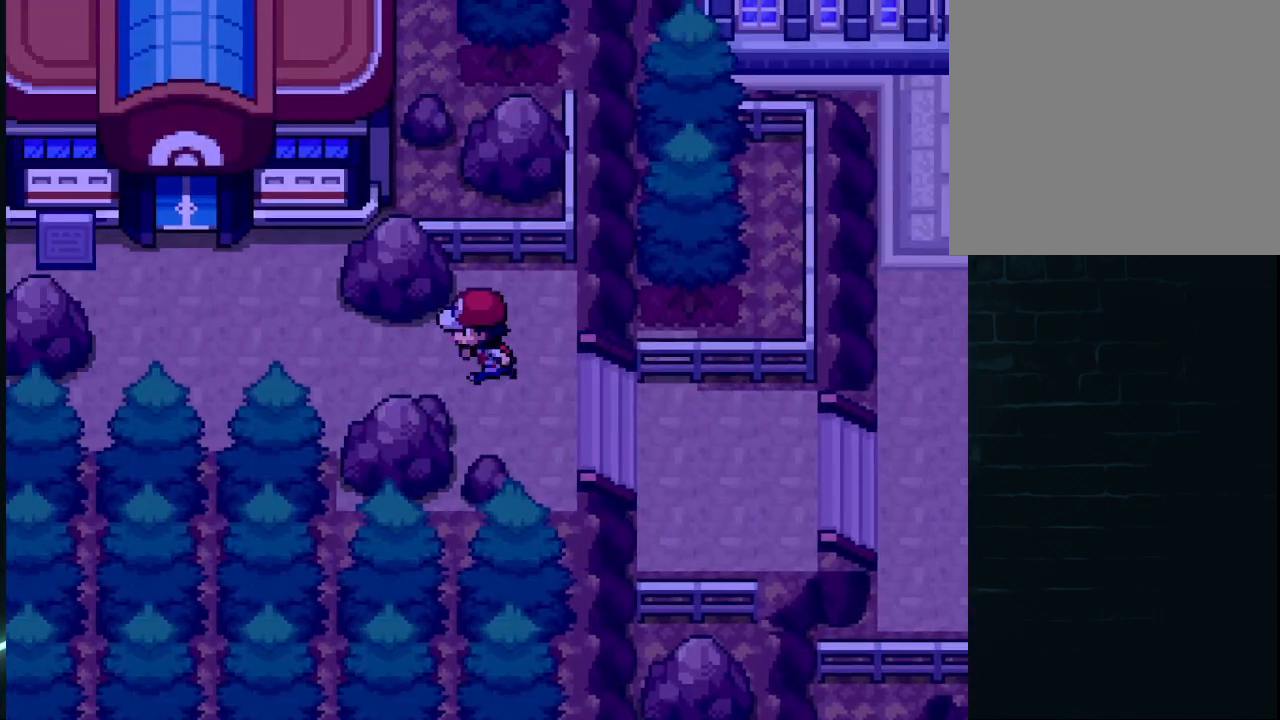
{"buttons": ["DPAD_LEFT"], "left_stick": "center", "right_stick": "center", "events": [[167, "DPAD_LEFT", "up"], [375, "DPAD_LEFT", "down"]]}
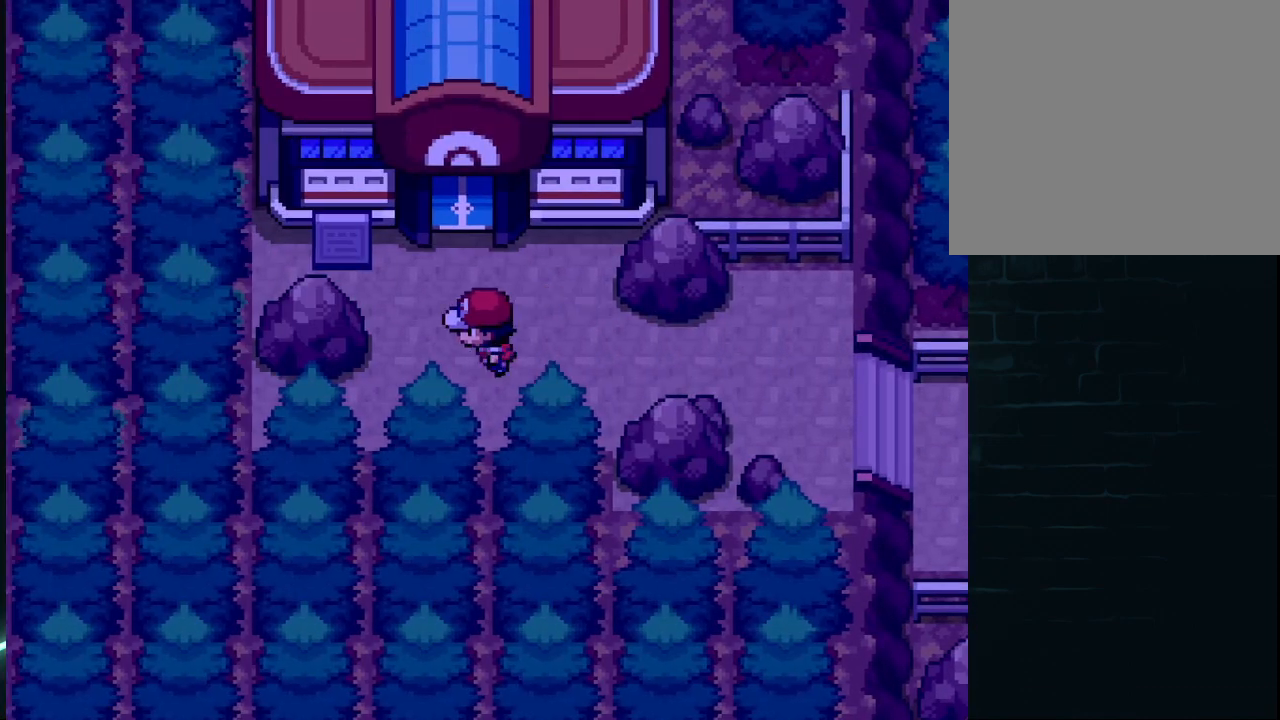
{"buttons": ["DPAD_LEFT"], "left_stick": "center", "right_stick": "center", "events": [[41, "DPAD_LEFT", "up"], [125, "DPAD_UP", "down"], [250, "DPAD_UP", "up"], [500, "DPAD_LEFT", "down"]]}
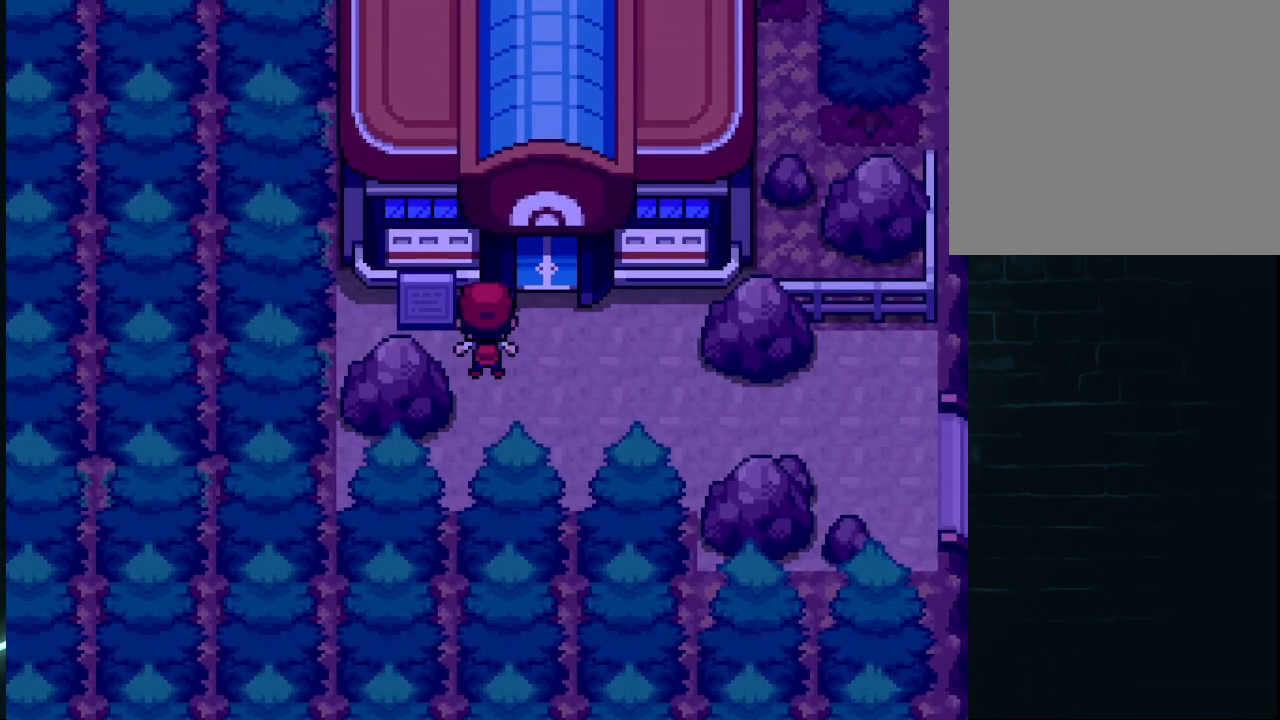
{"buttons": ["DPAD_UP"], "left_stick": "center", "right_stick": "center", "events": [[167, "A", "down"], [167, "DPAD_LEFT", "up"], [292, "A", "up"], [459, "DPAD_UP", "down"]]}
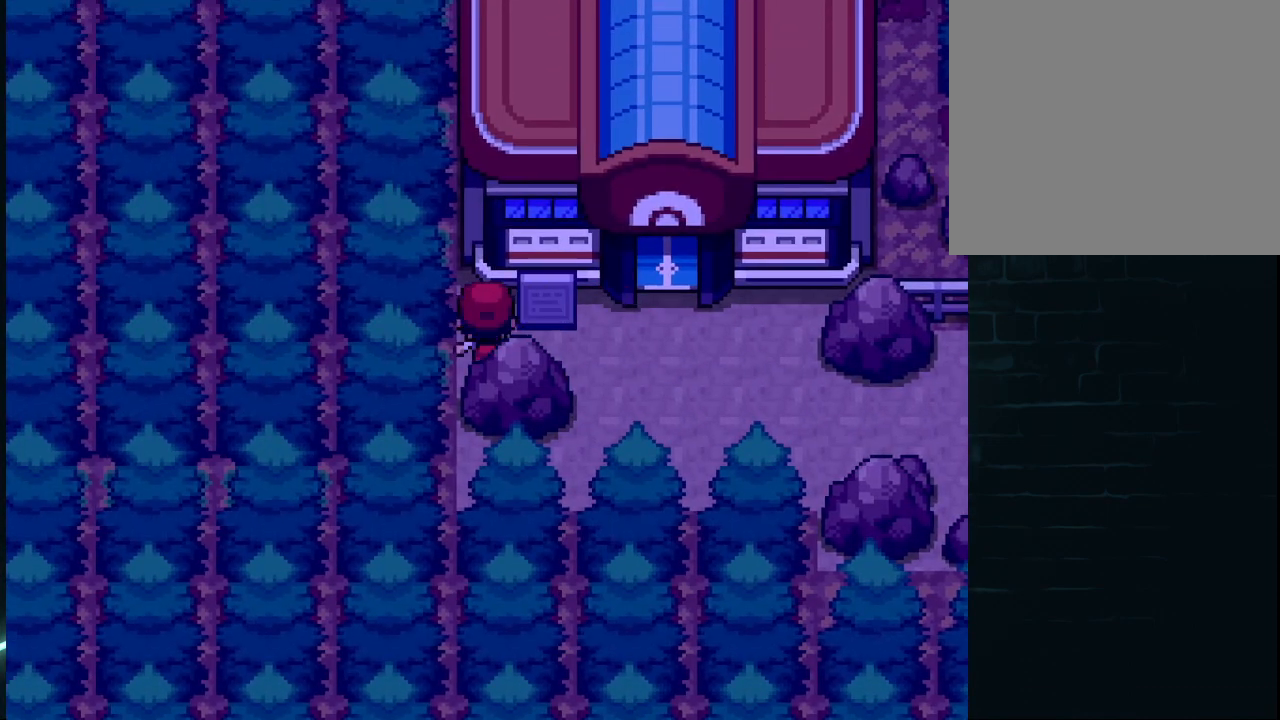
{"buttons": [], "left_stick": "center", "right_stick": "center", "events": [[41, "DPAD_UP", "up"], [166, "DPAD_RIGHT", "down"], [292, "DPAD_RIGHT", "up"], [375, "A", "down"], [500, "A", "up"]]}
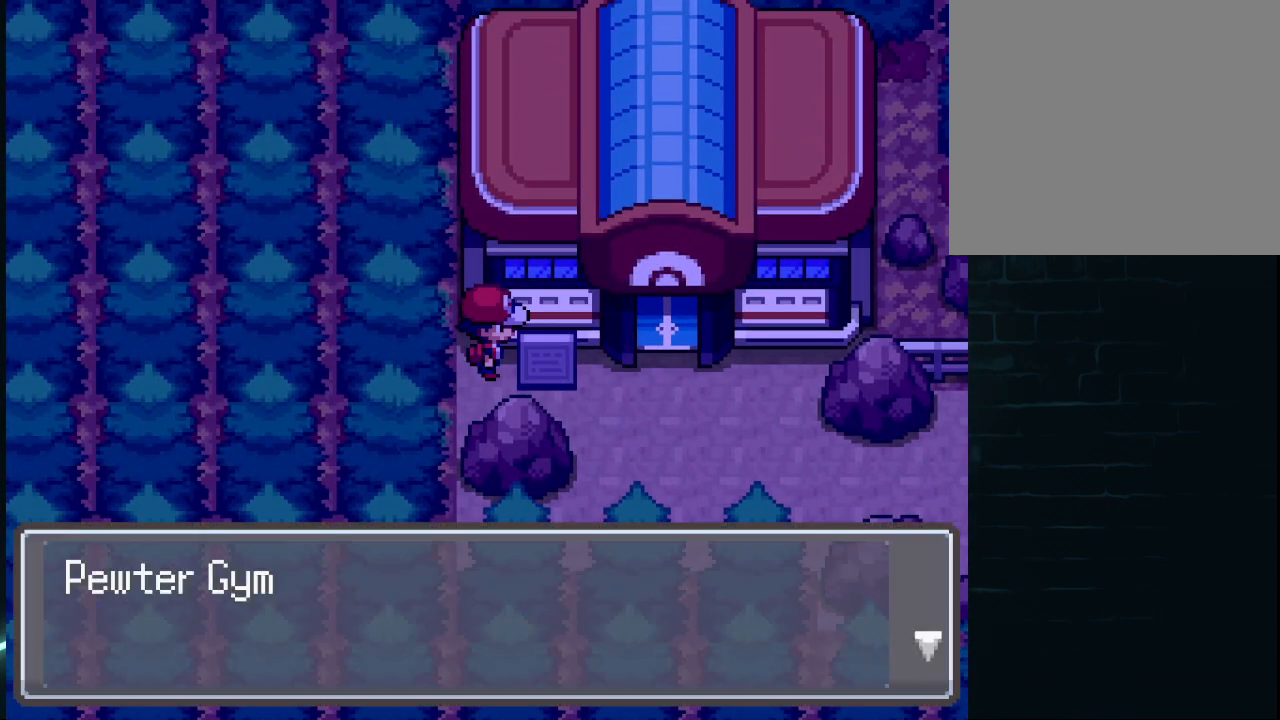
{"buttons": [], "left_stick": "center", "right_stick": "center", "events": []}
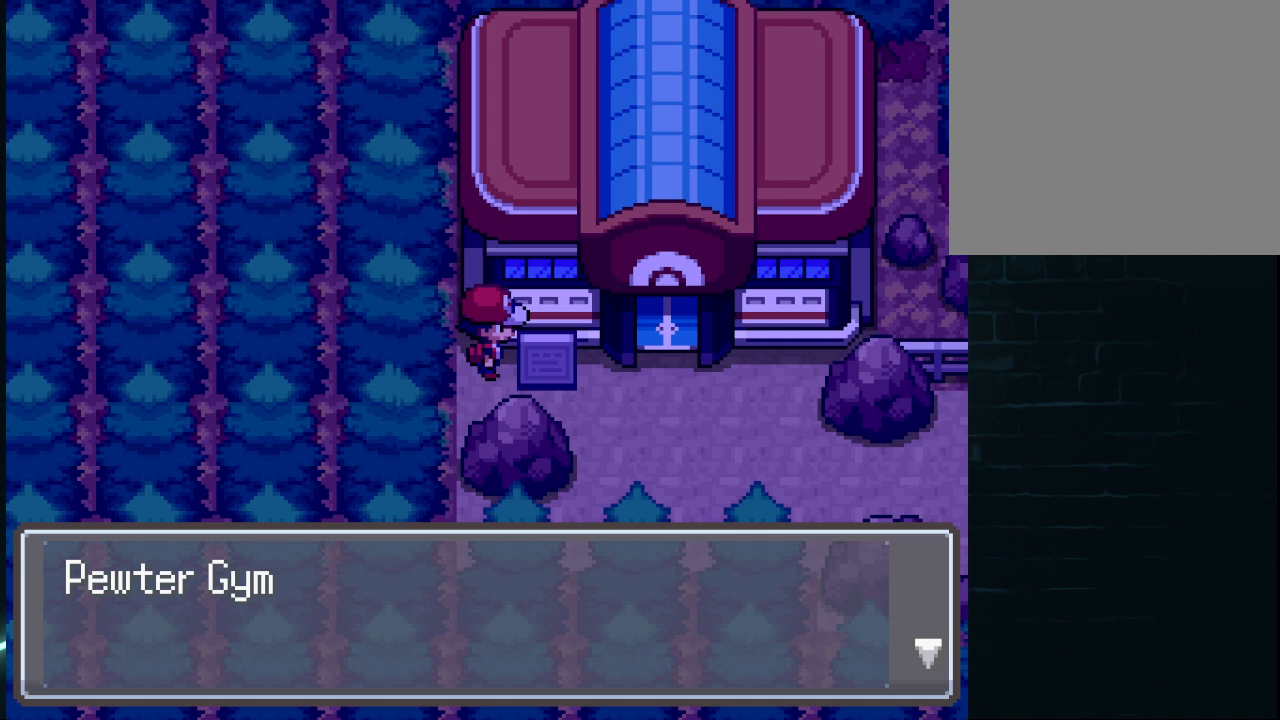
{"buttons": ["L1"], "left_stick": "center", "right_stick": "center", "events": [[166, "A", "down"], [250, "A", "up"], [500, "L1", "down"]]}
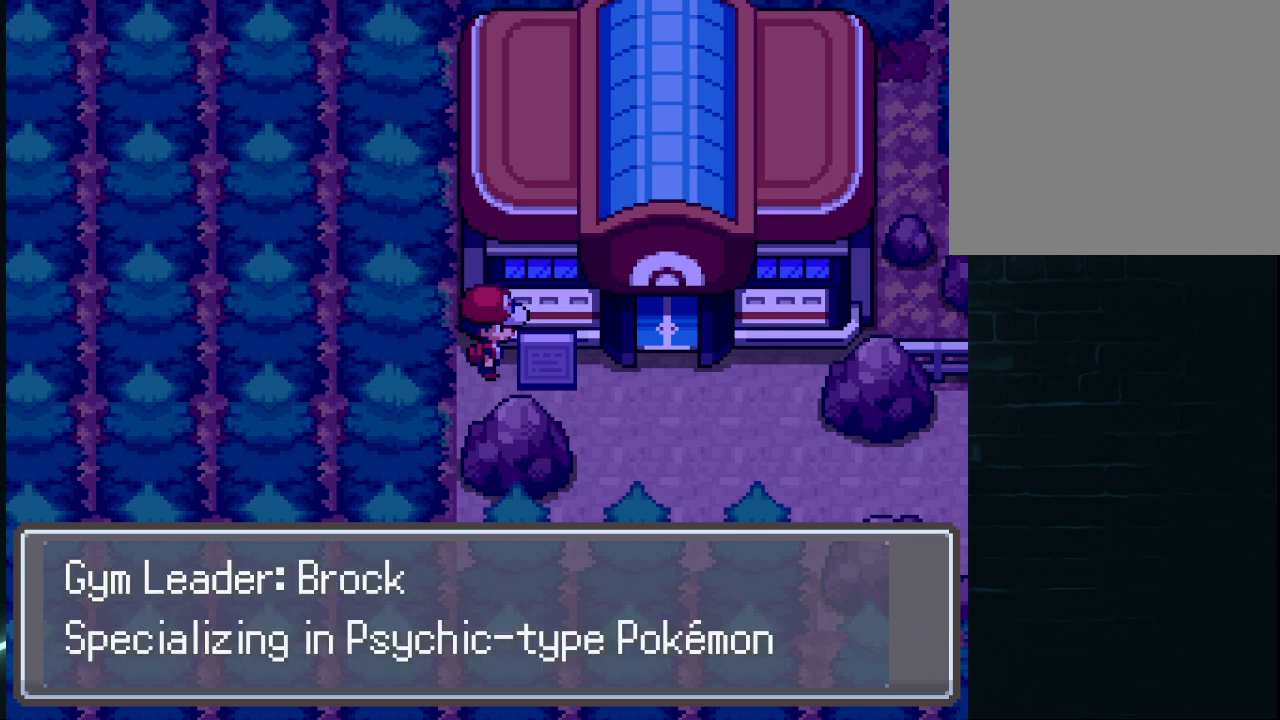
{"buttons": [], "left_stick": "center", "right_stick": "center", "events": [[125, "L1", "up"]]}
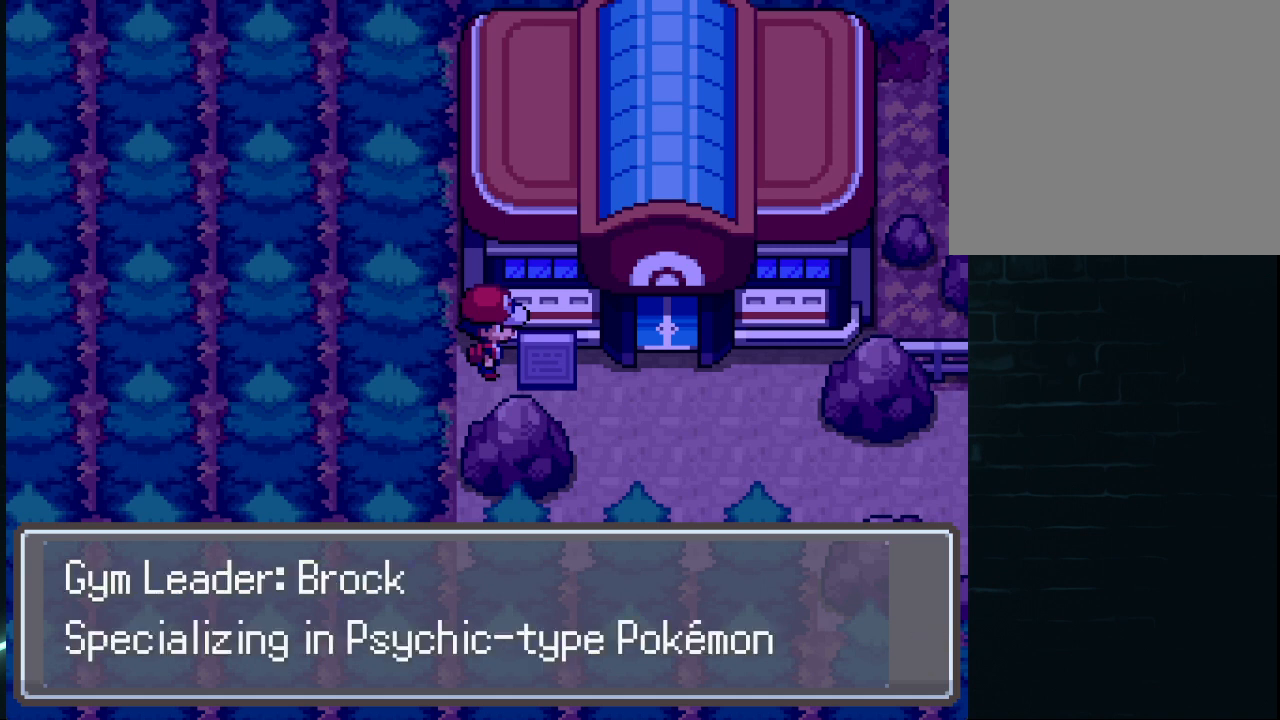
{"buttons": [], "left_stick": "center", "right_stick": "center", "events": []}
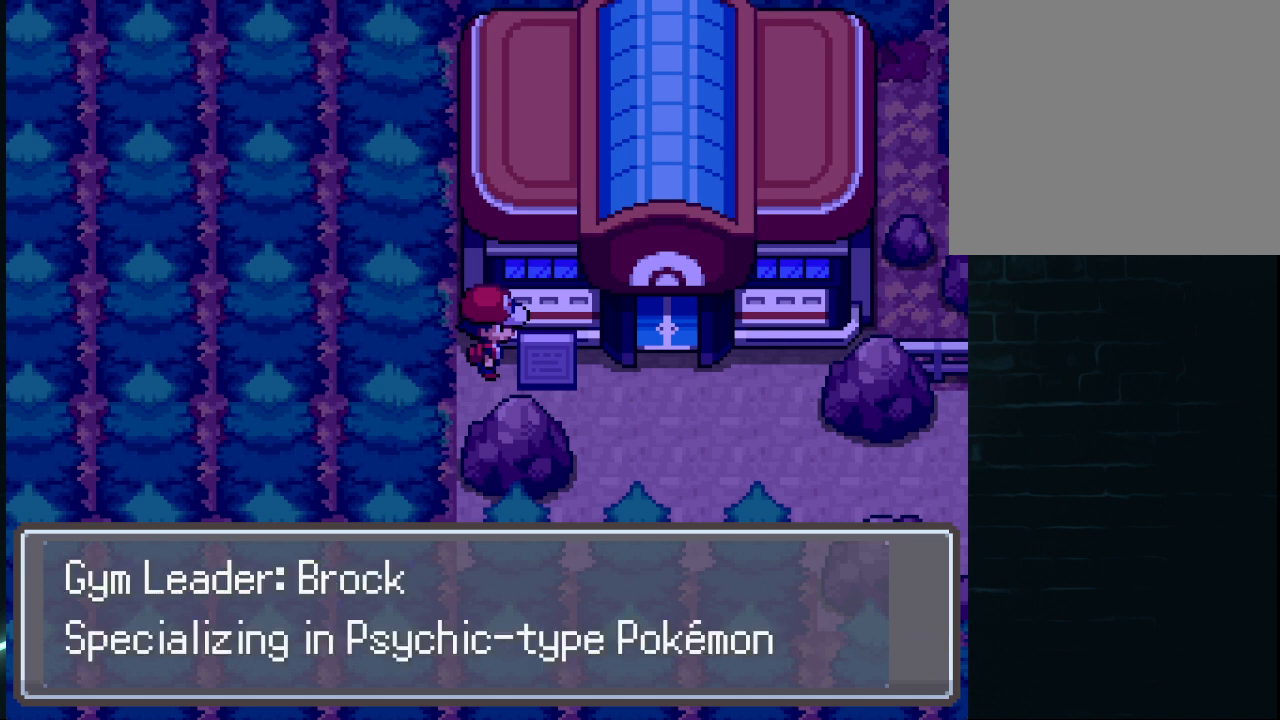
{"buttons": ["A"], "left_stick": "center", "right_stick": "center", "events": [[334, "A", "down"]]}
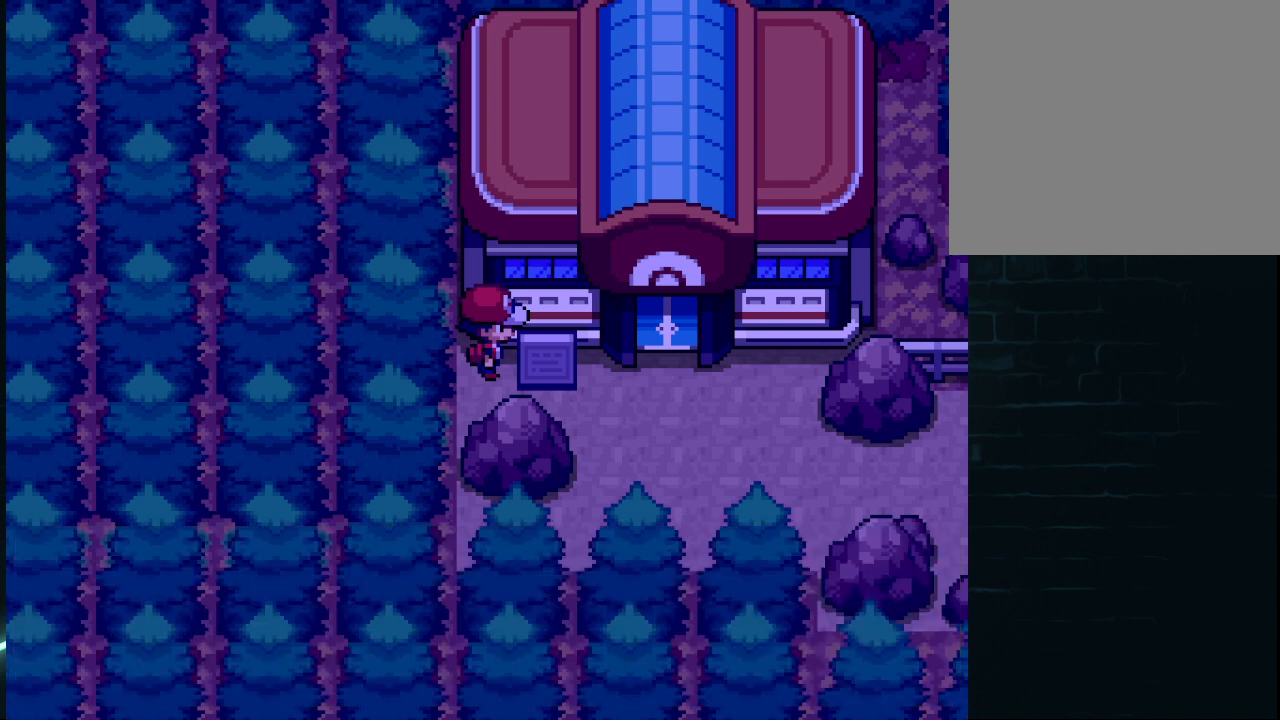
{"buttons": [], "left_stick": "center", "right_stick": "center", "events": [[41, "A", "up"], [333, "DPAD_DOWN", "down"], [500, "DPAD_DOWN", "up"]]}